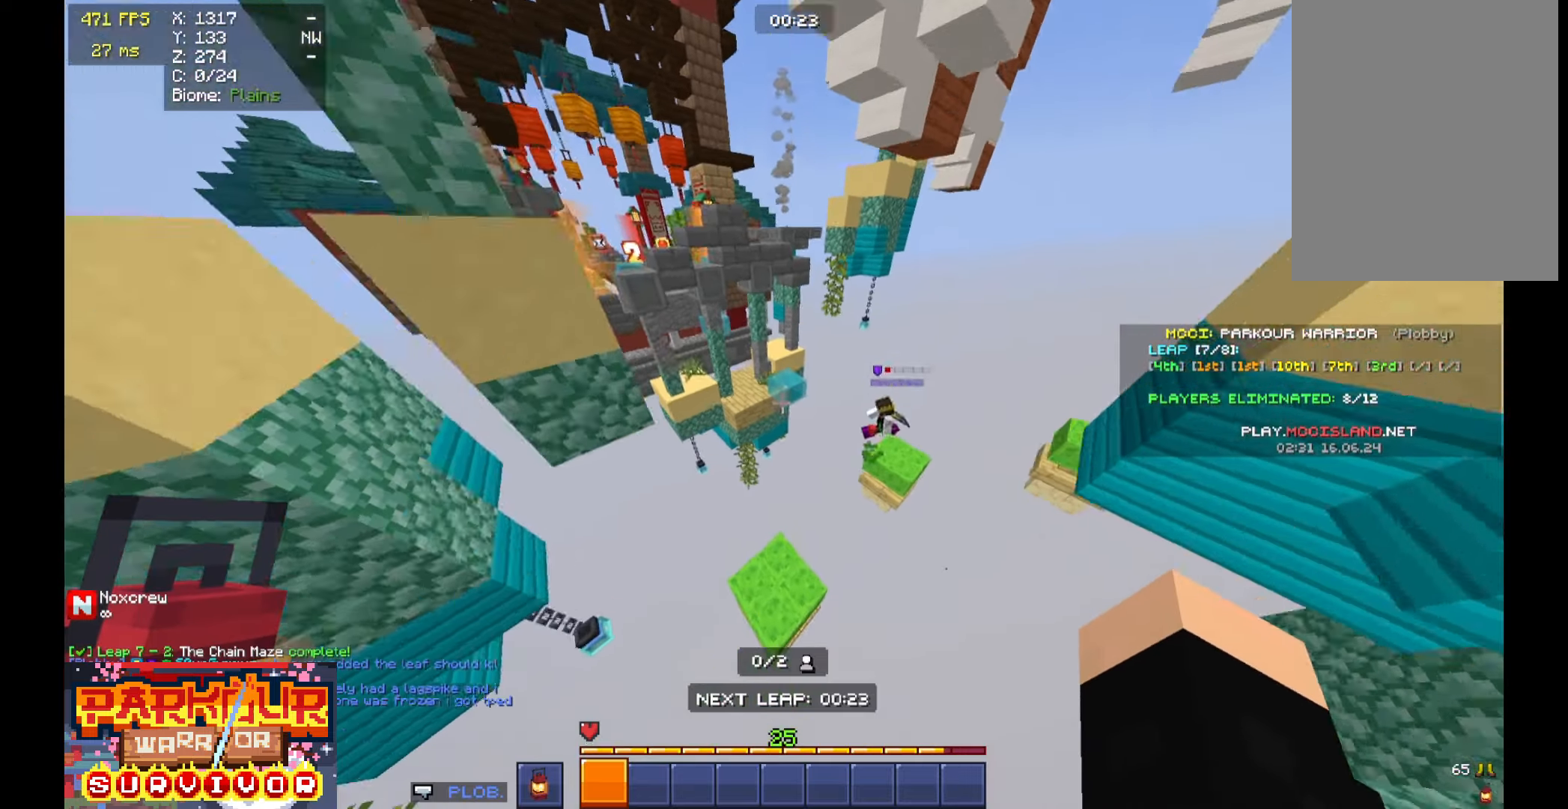
Gameplay with keyboard and mouse; each line is a JSON object with the keys and mouse buttons held at the frame after it. "events" lists presses ("down") and releases ("up") of "a", "d", "s", "space", "w", "mouse_left" and "mouse_right" between this image and that frame as [ms after this image, input, new state], when the widget could be followed in between. "mouse_left", "mouse_right" = the "left", "right" buttons of the "mouse" list. No other keys are recorded. Fast repeated clicks can show as one long hold. Mouse movement is not recorded.
{"keys": ["w"], "mouse": [], "events": []}
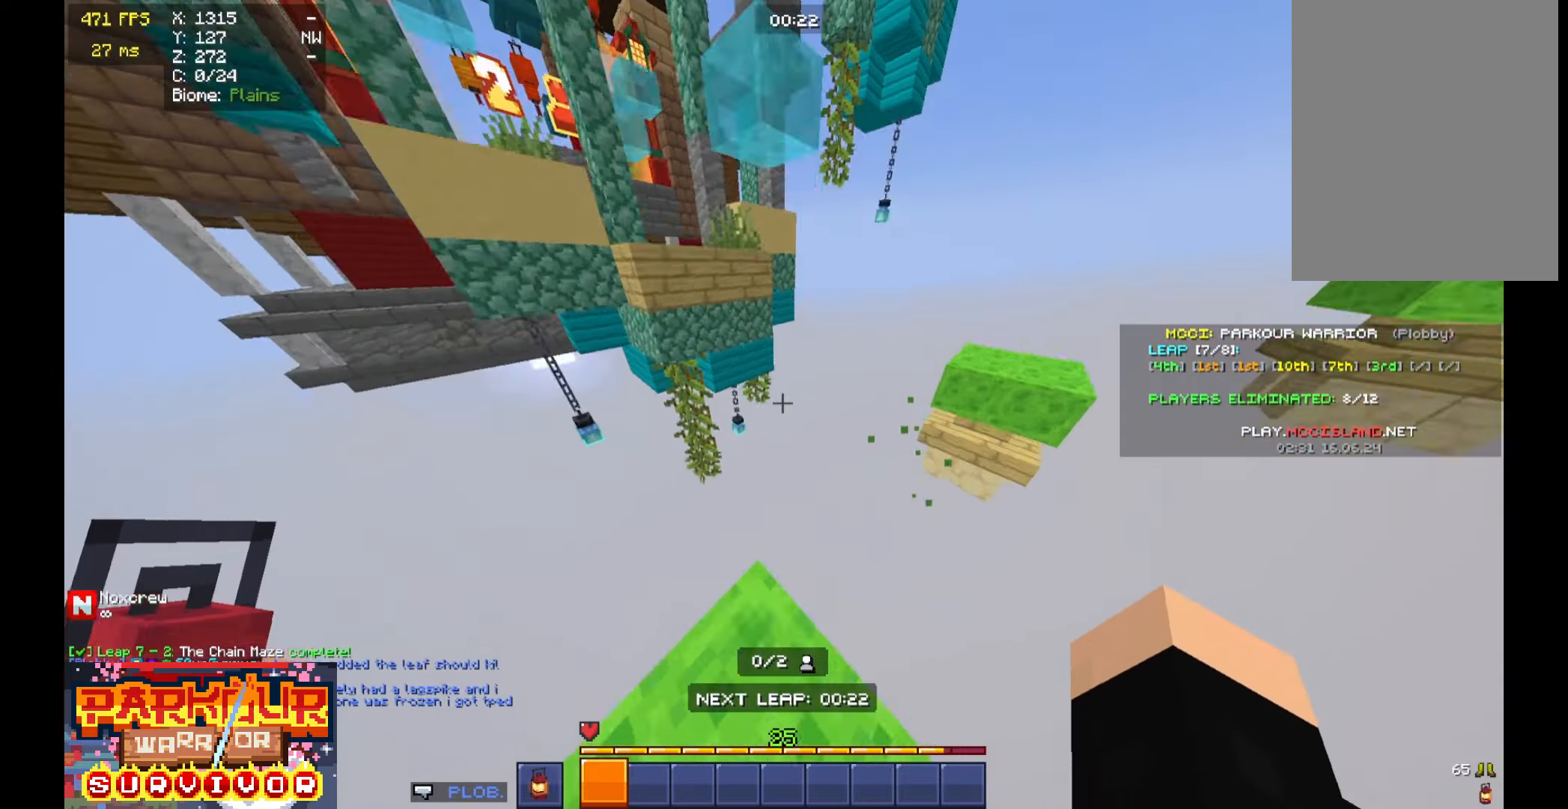
{"keys": ["w"], "mouse": [], "events": []}
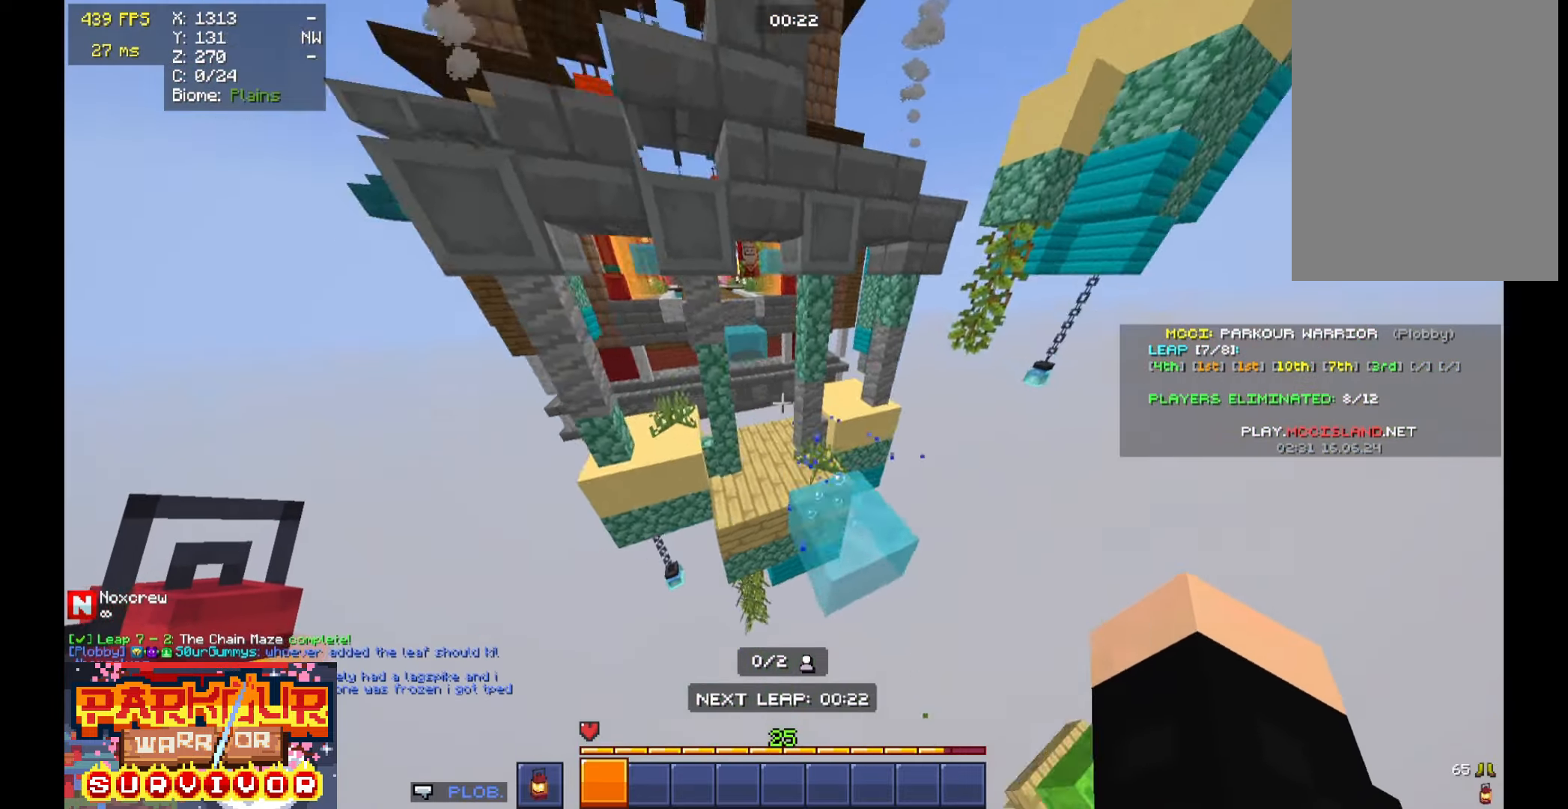
{"keys": ["w"], "mouse": [], "events": [[266, "space", "down"], [466, "space", "up"]]}
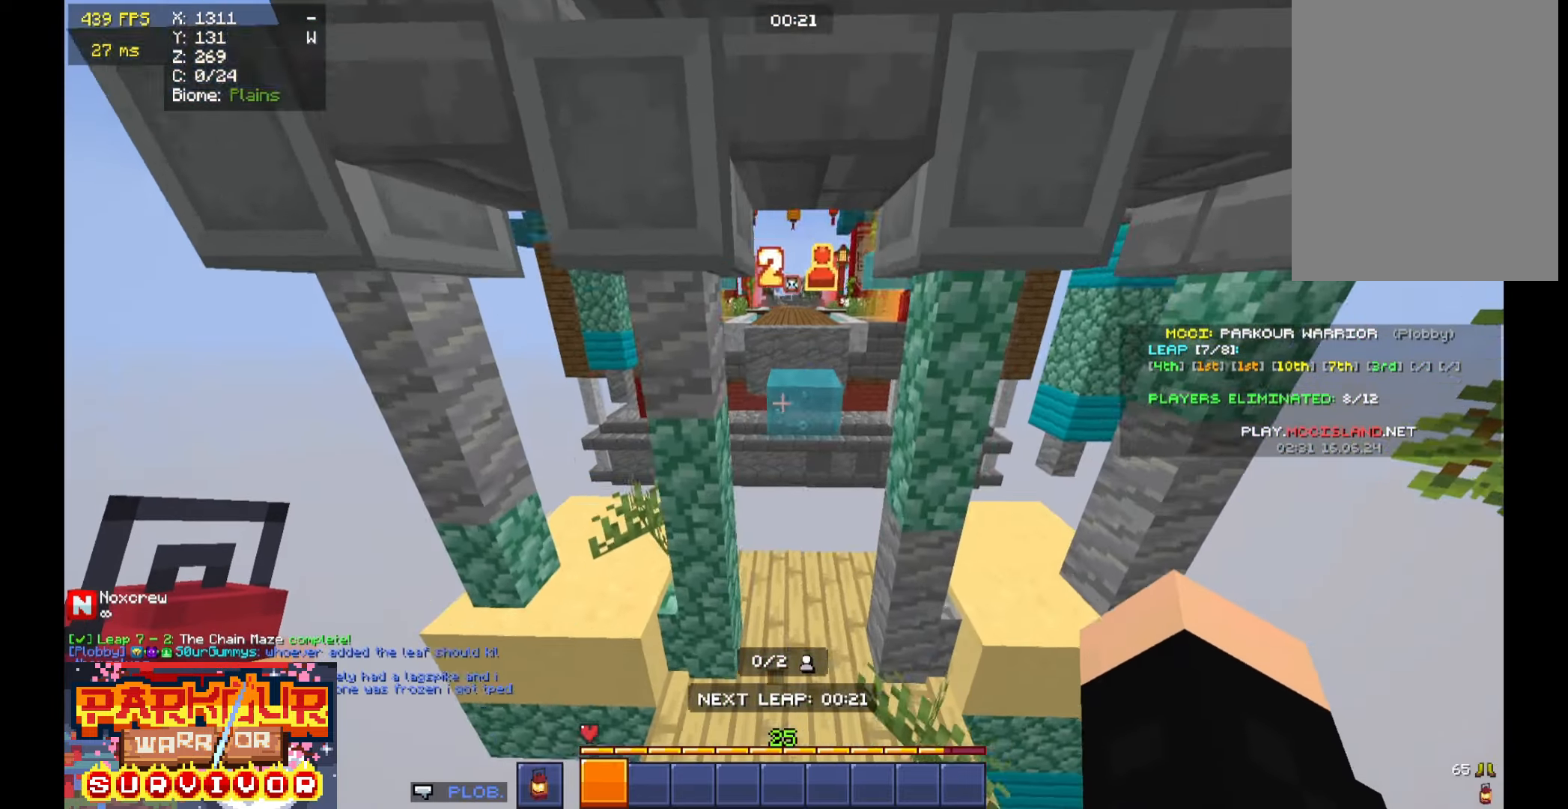
{"keys": ["w"], "mouse": [], "events": [[300, "a", "down"], [400, "a", "up"]]}
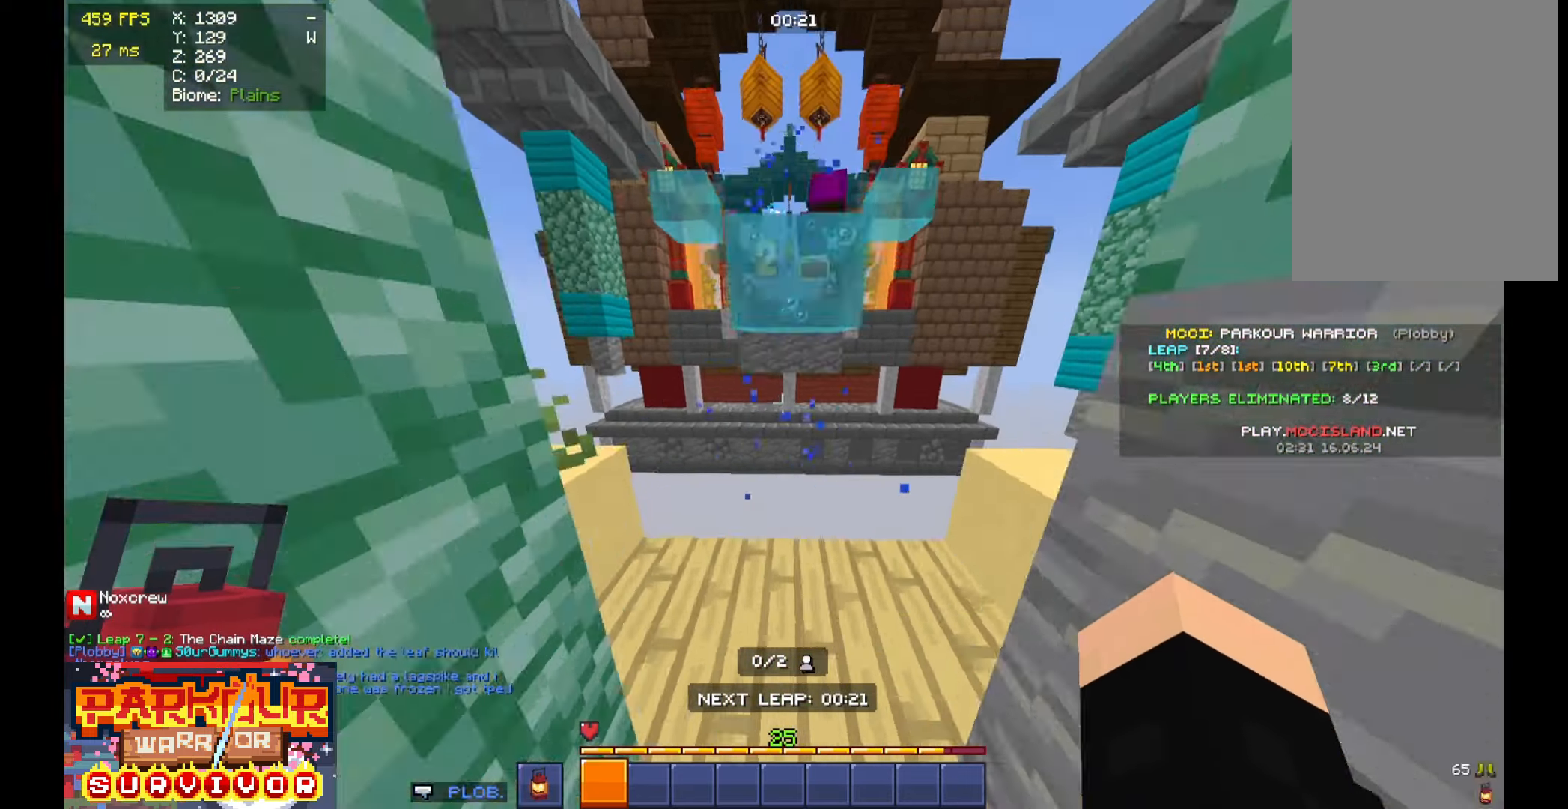
{"keys": ["space", "w"], "mouse": [], "events": [[400, "space", "down"]]}
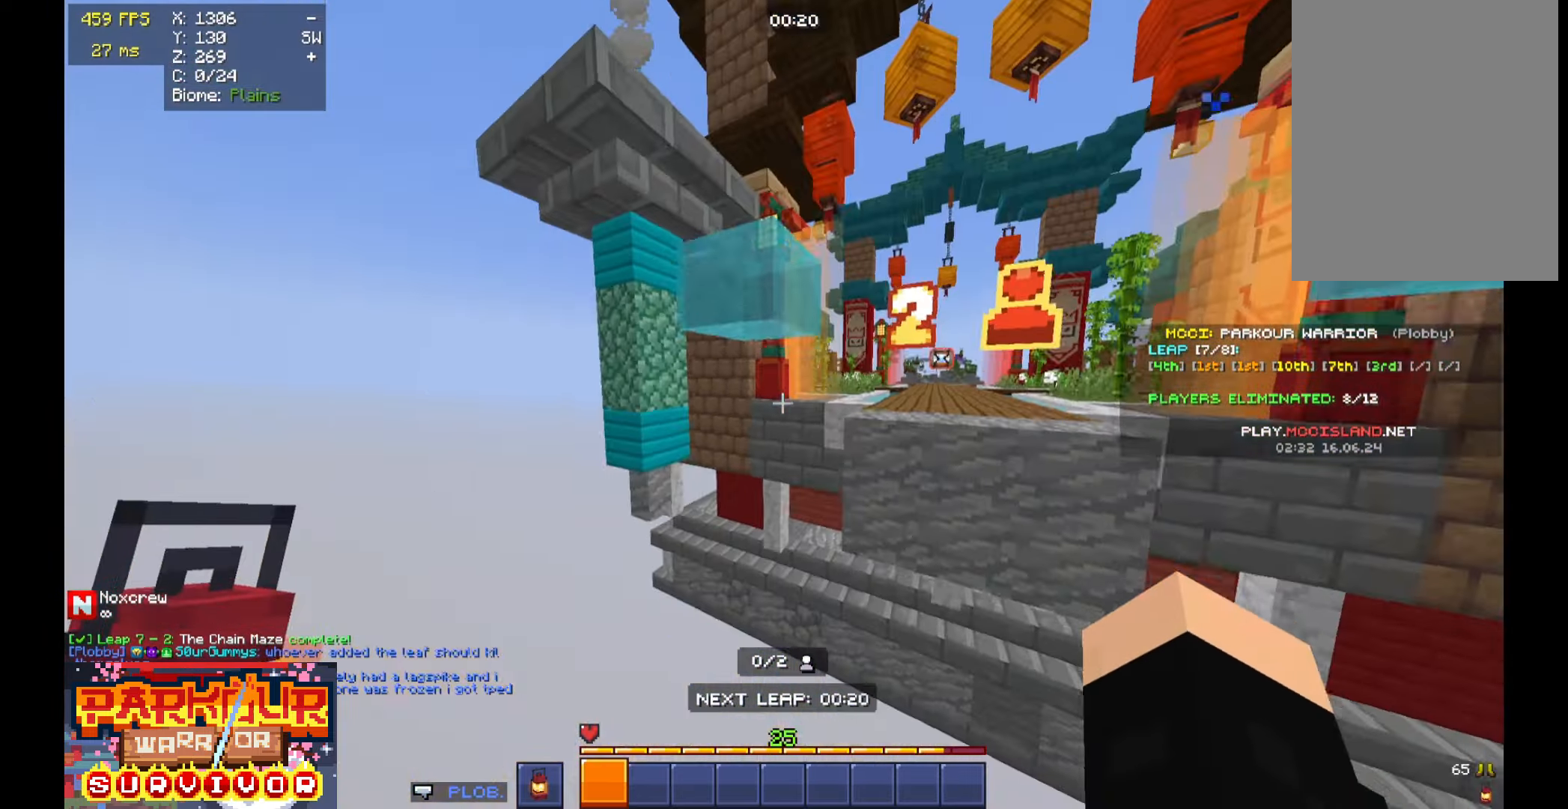
{"keys": ["a", "space", "w"], "mouse": [], "events": [[66, "a", "down"], [133, "a", "up"], [466, "a", "down"]]}
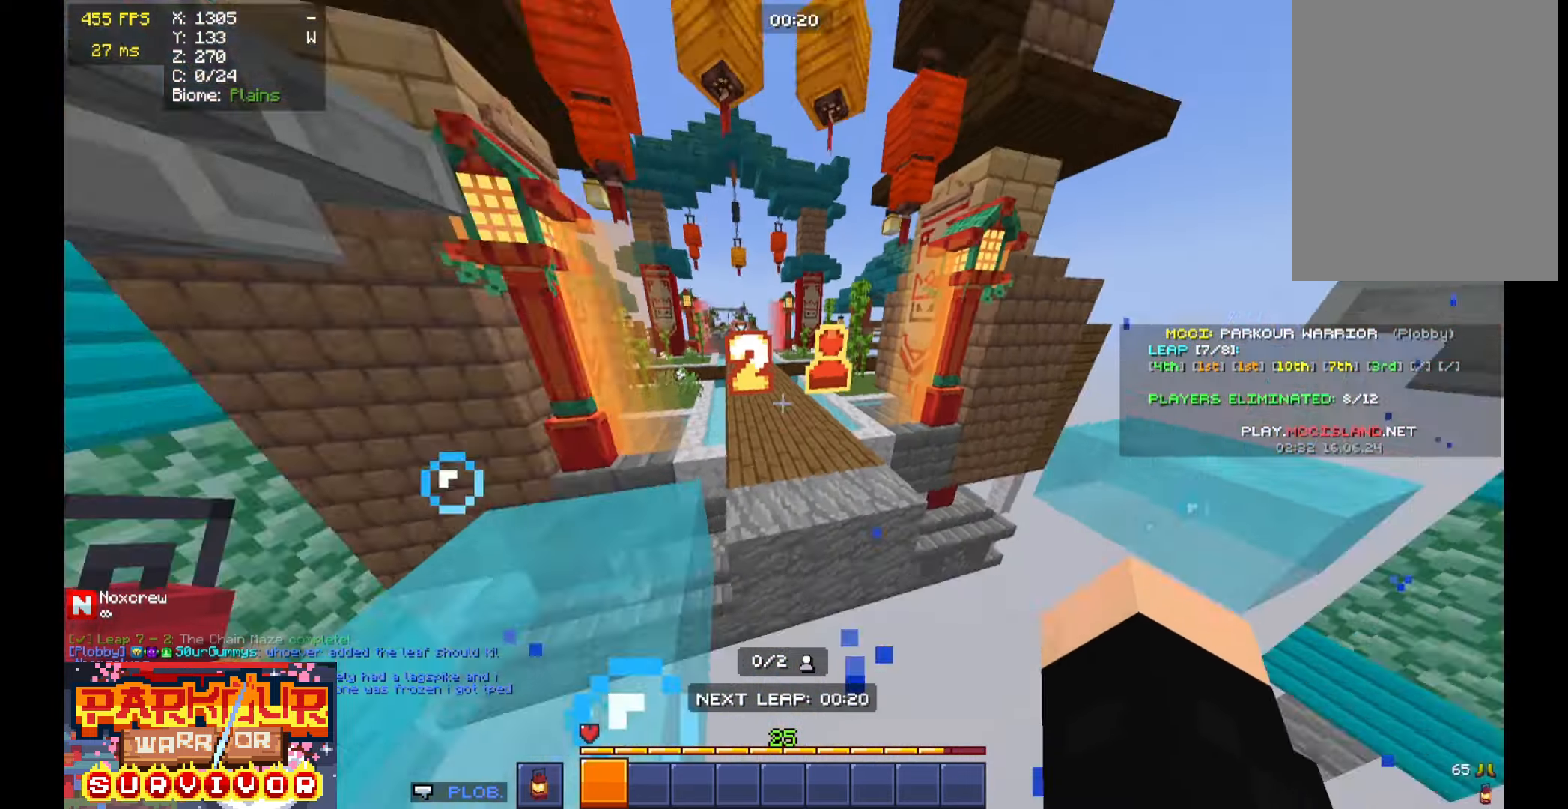
{"keys": ["w"], "mouse": [], "events": [[66, "a", "up"], [266, "space", "up"]]}
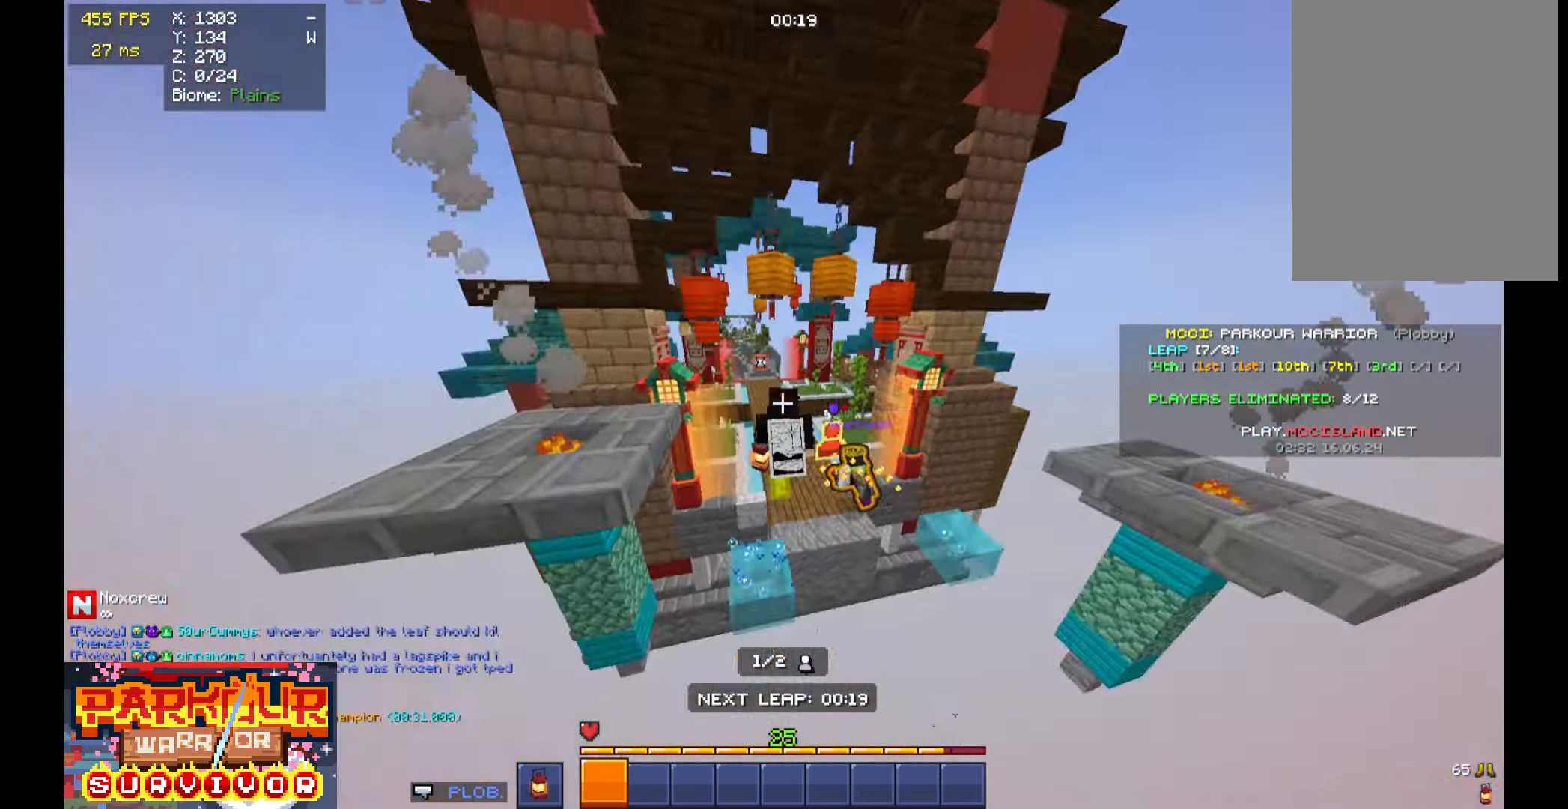
{"keys": ["w"], "mouse": [], "events": []}
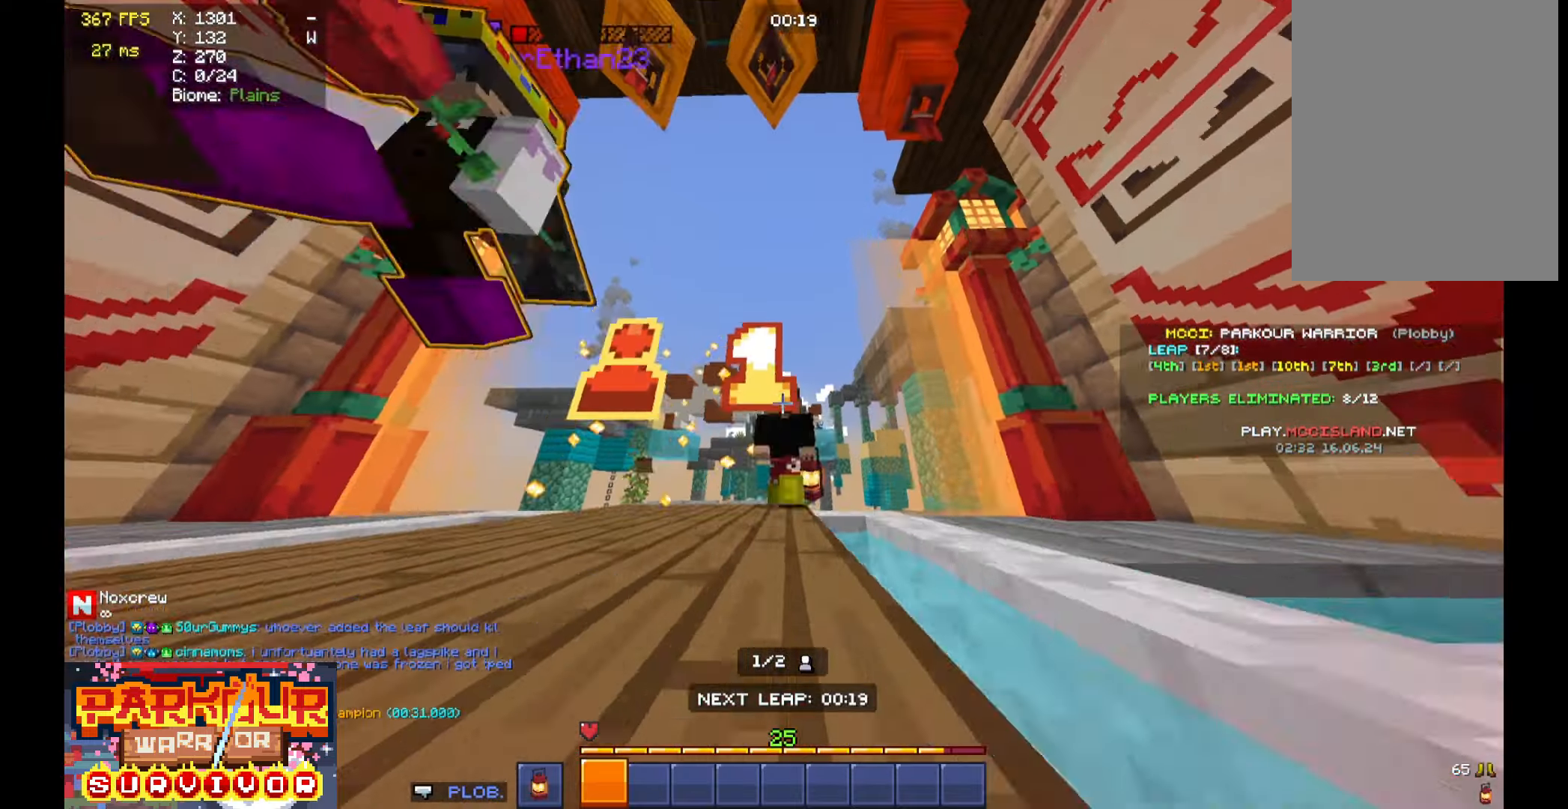
{"keys": ["space", "w"], "mouse": [], "events": [[266, "space", "down"]]}
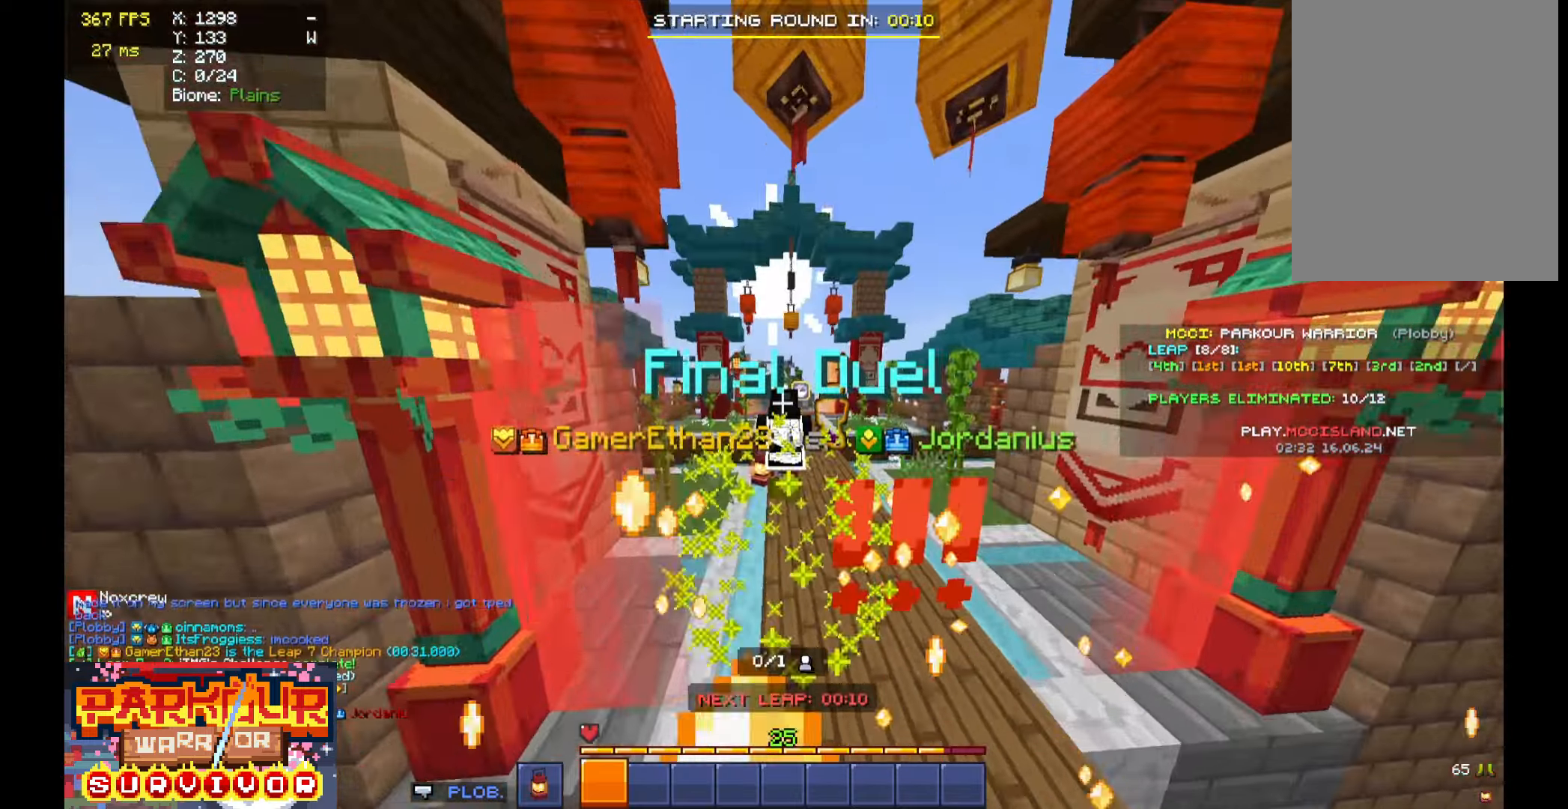
{"keys": ["space", "w"], "mouse": [], "events": []}
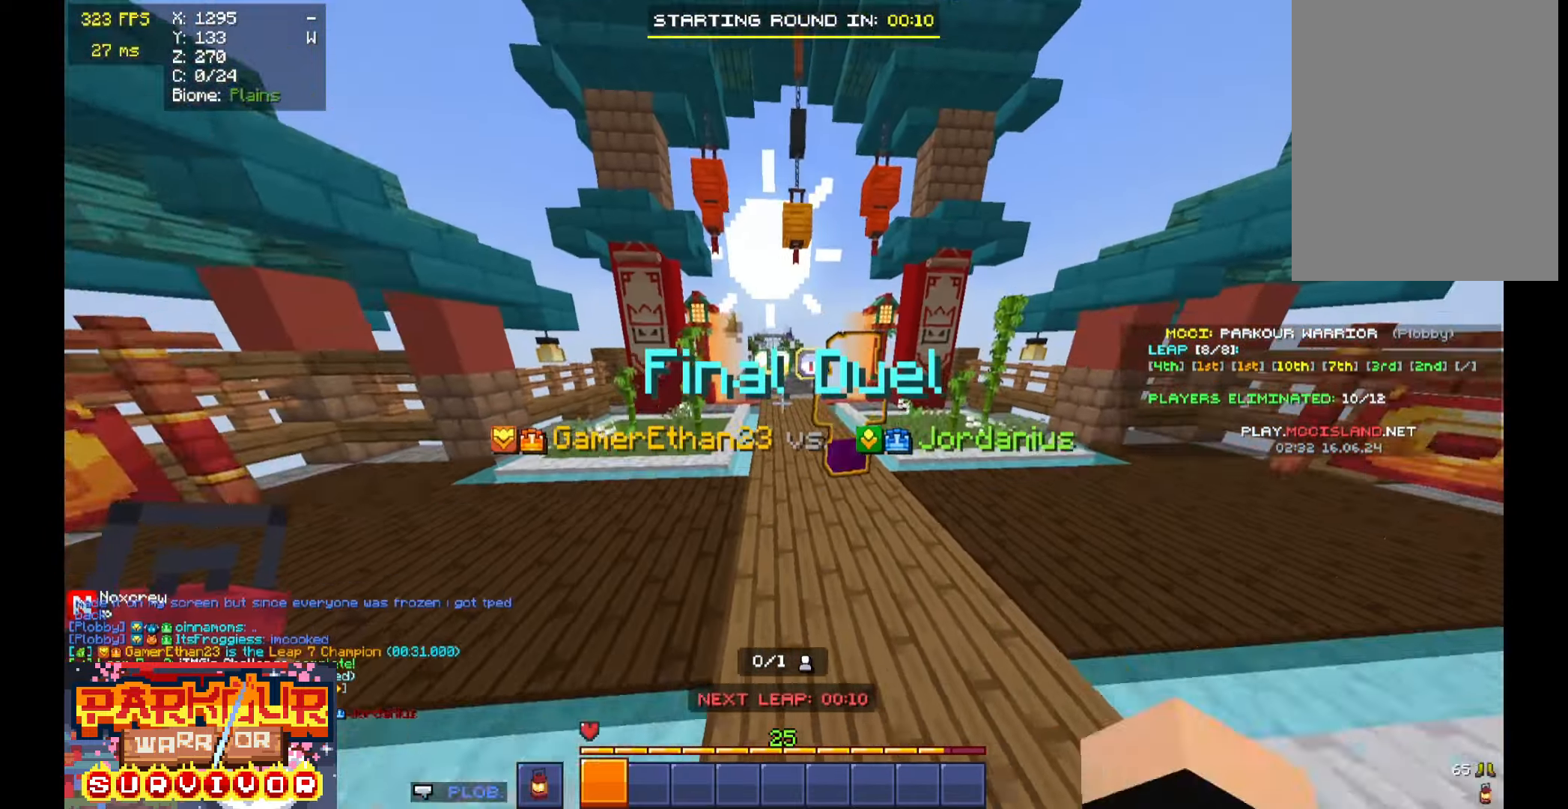
{"keys": ["space", "w"], "mouse": [], "events": [[33, "mouse_left", "down"], [166, "space", "up"], [200, "mouse_left", "up"], [266, "mouse_left", "down"], [366, "mouse_left", "up"], [466, "space", "down"]]}
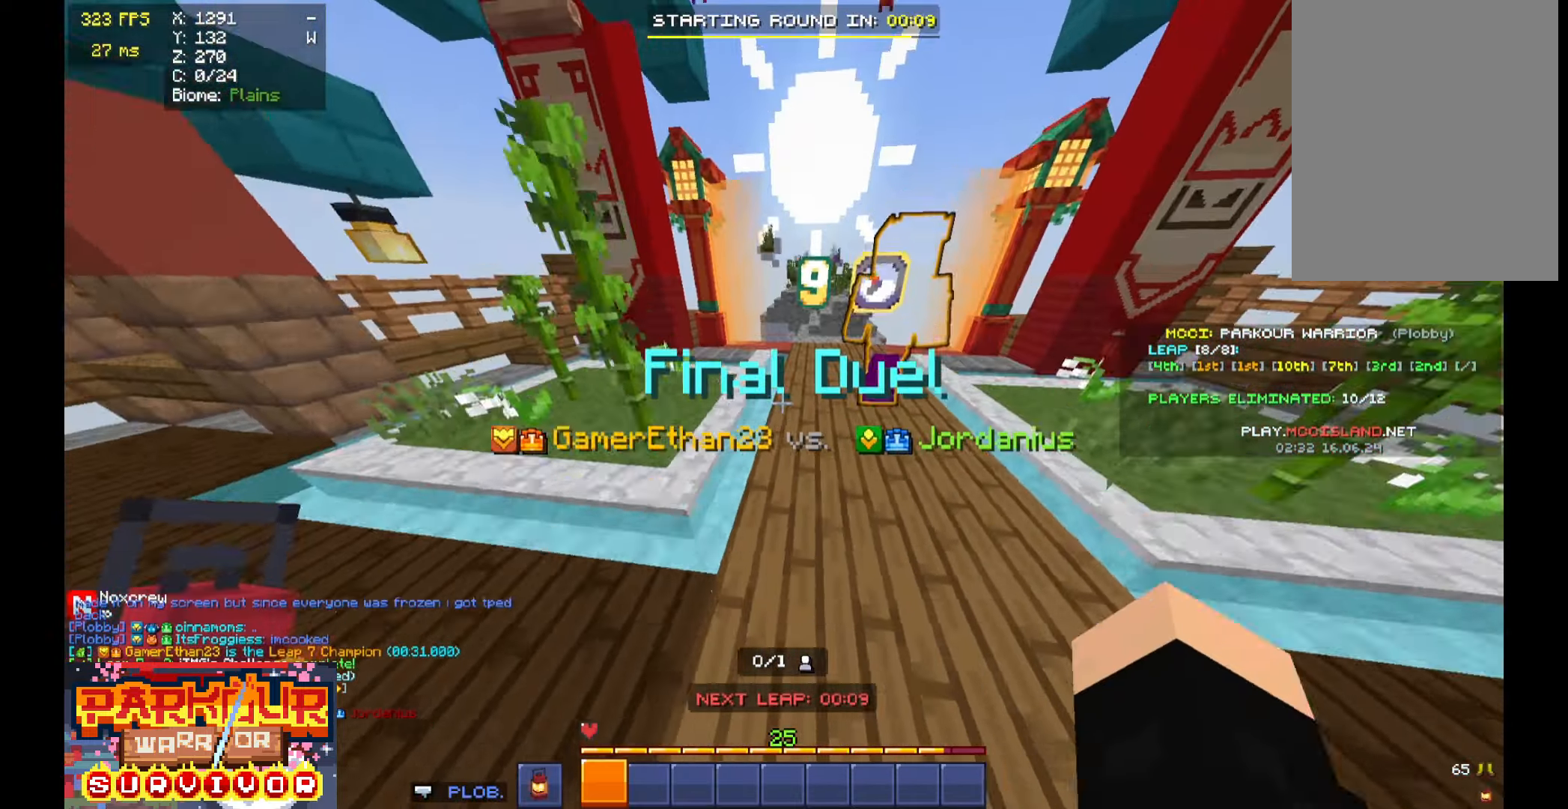
{"keys": [], "mouse": [], "events": [[66, "space", "up"], [100, "w", "up"]]}
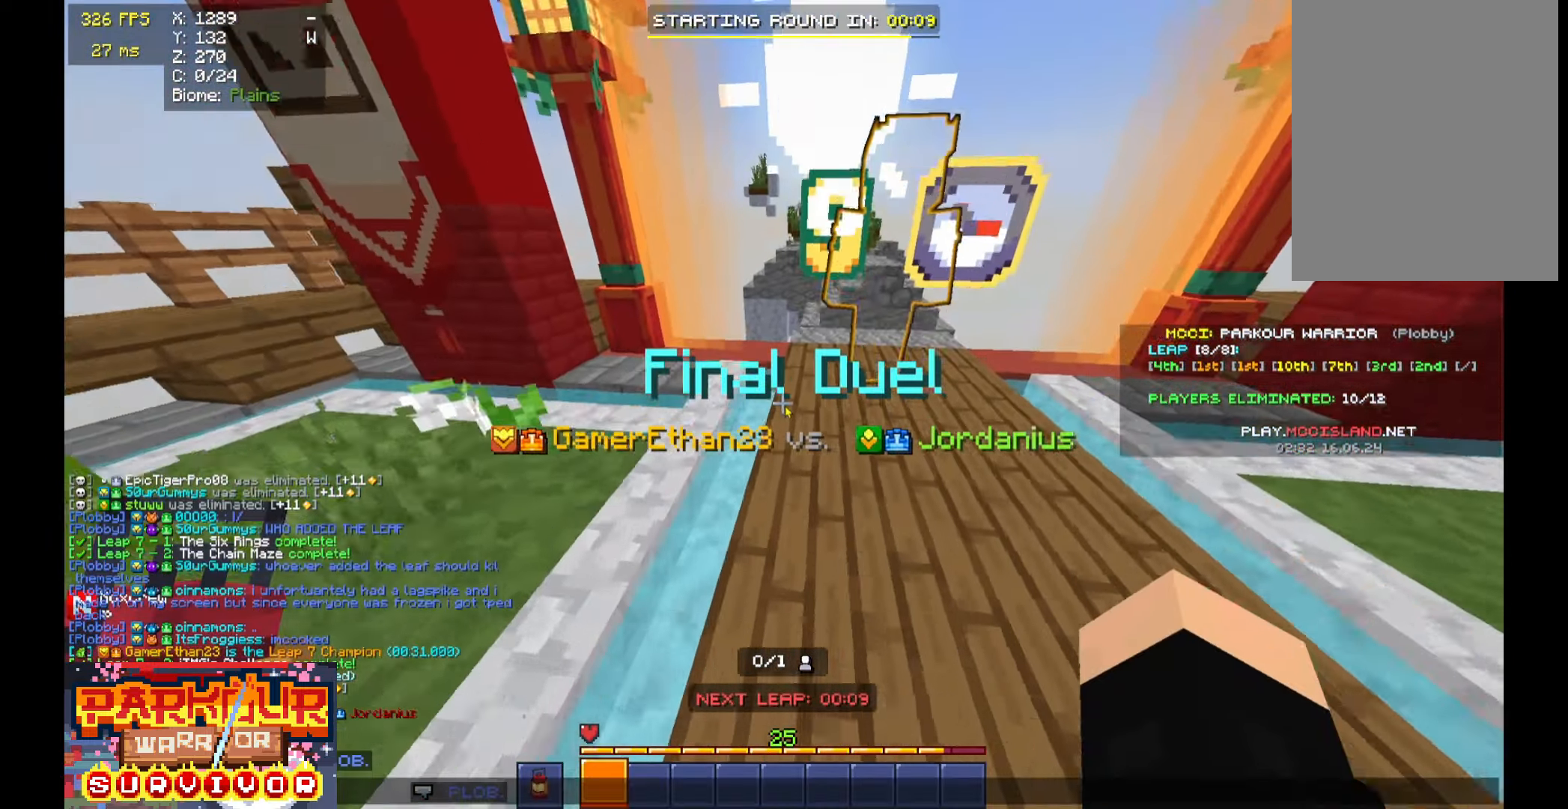
{"keys": [], "mouse": [], "events": []}
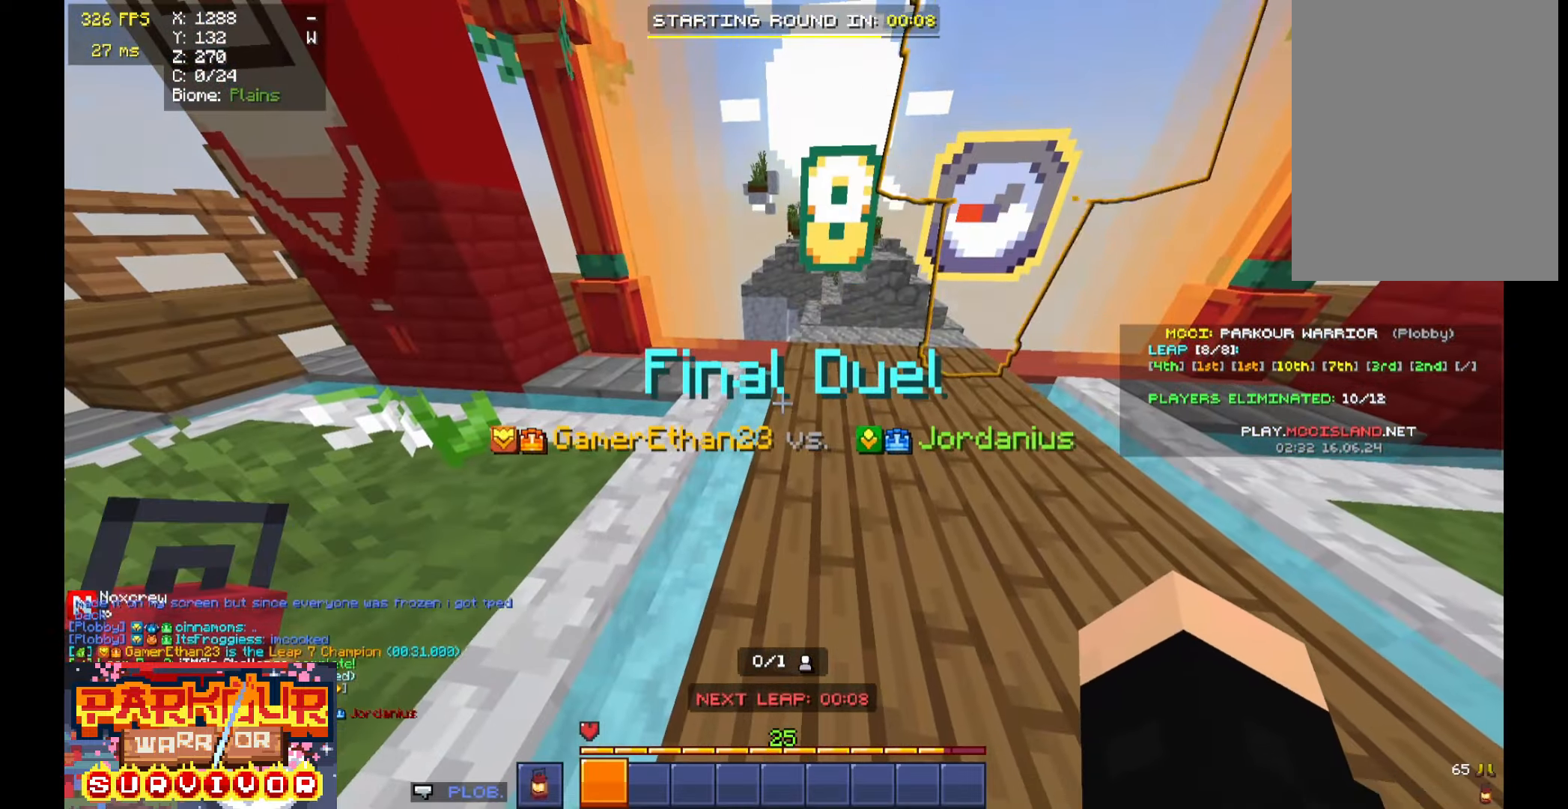
{"keys": [], "mouse": [], "events": []}
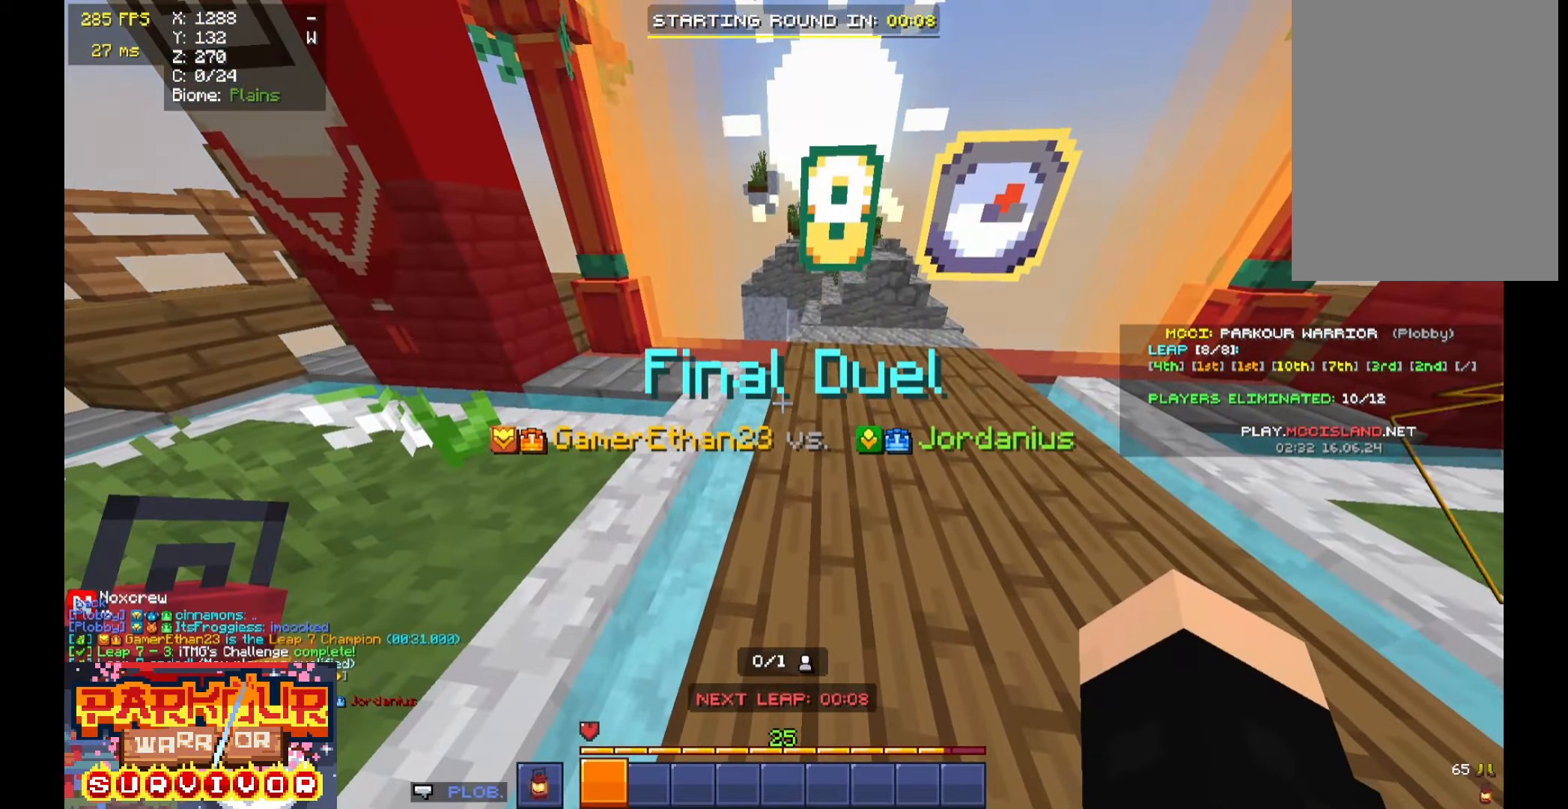
{"keys": [], "mouse": [], "events": []}
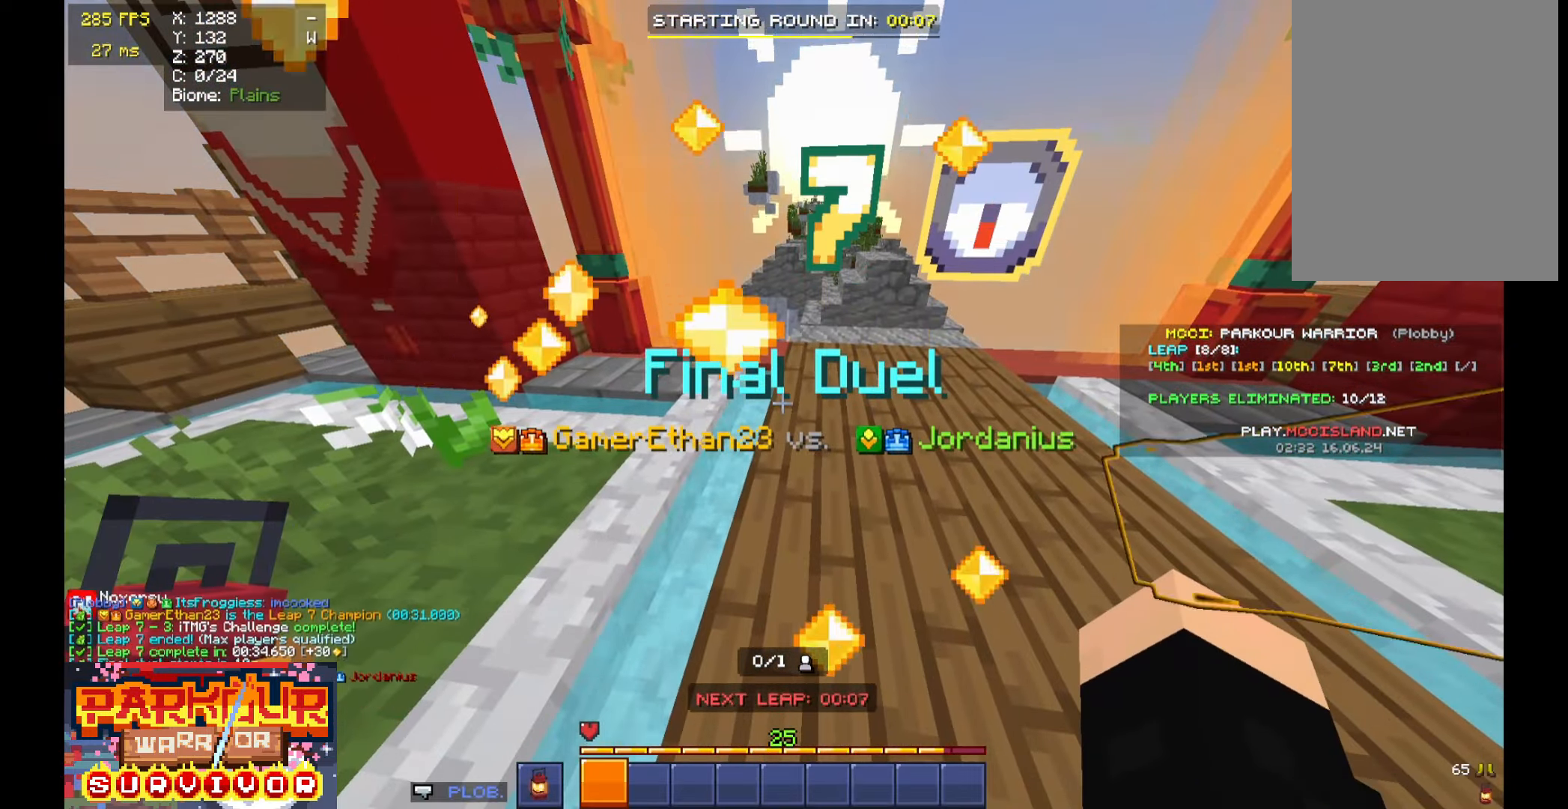
{"keys": [], "mouse": [], "events": []}
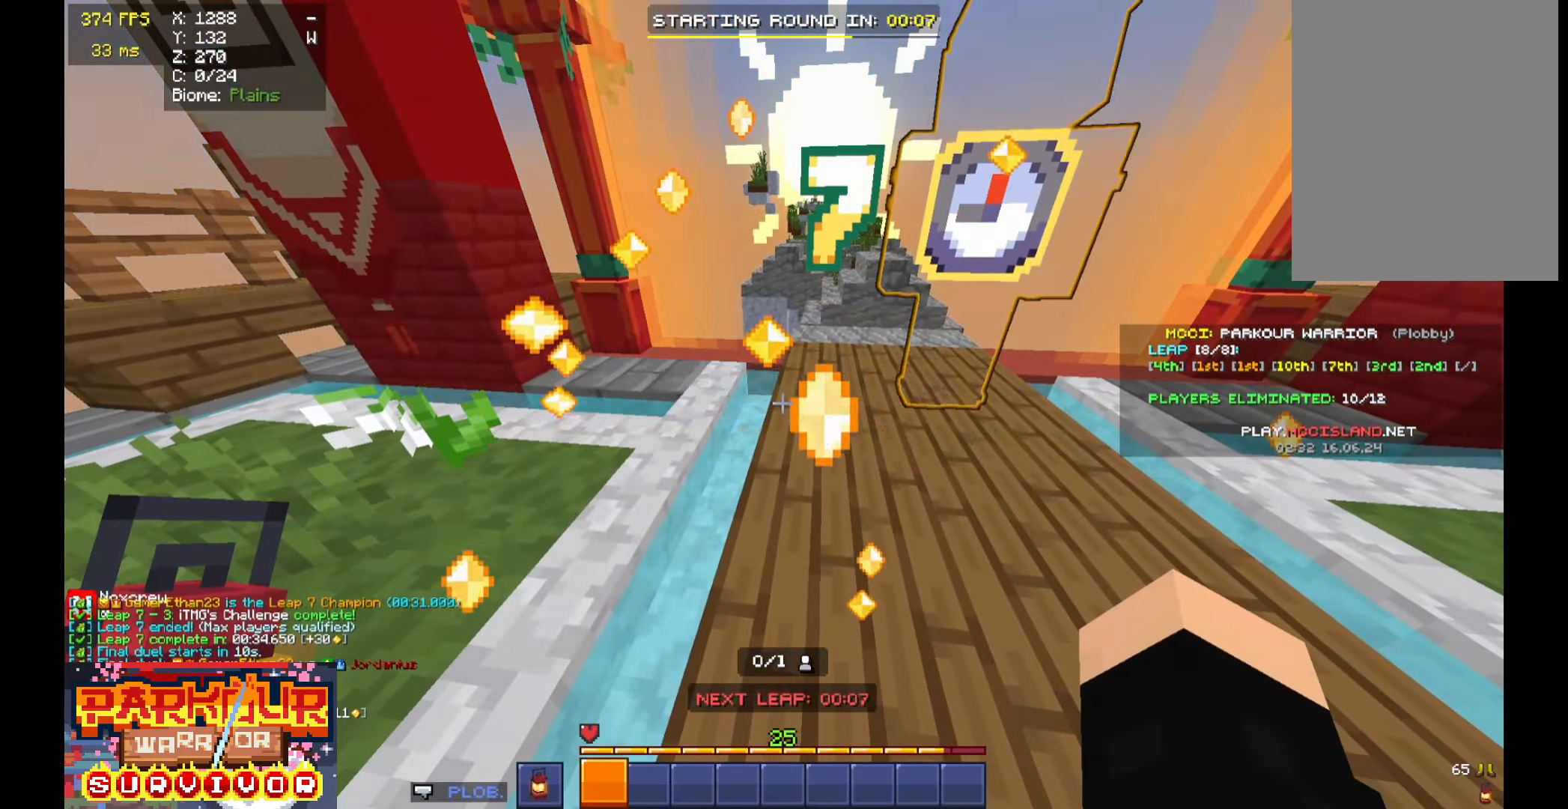
{"keys": [], "mouse": [], "events": []}
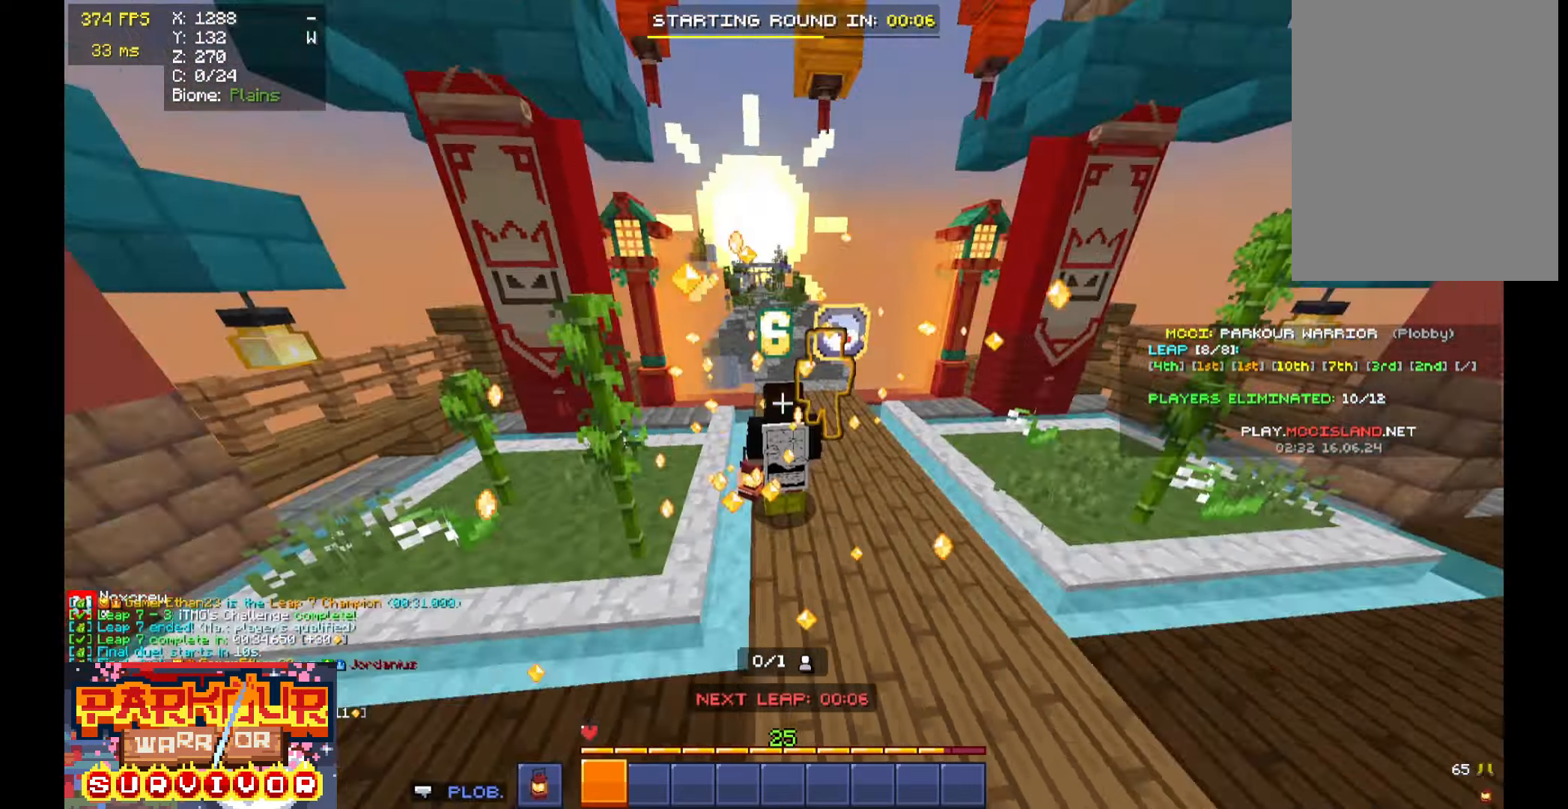
{"keys": ["d", "w"], "mouse": [], "events": [[400, "mouse_left", "down"], [433, "w", "down"], [466, "d", "down"], [500, "mouse_left", "up"]]}
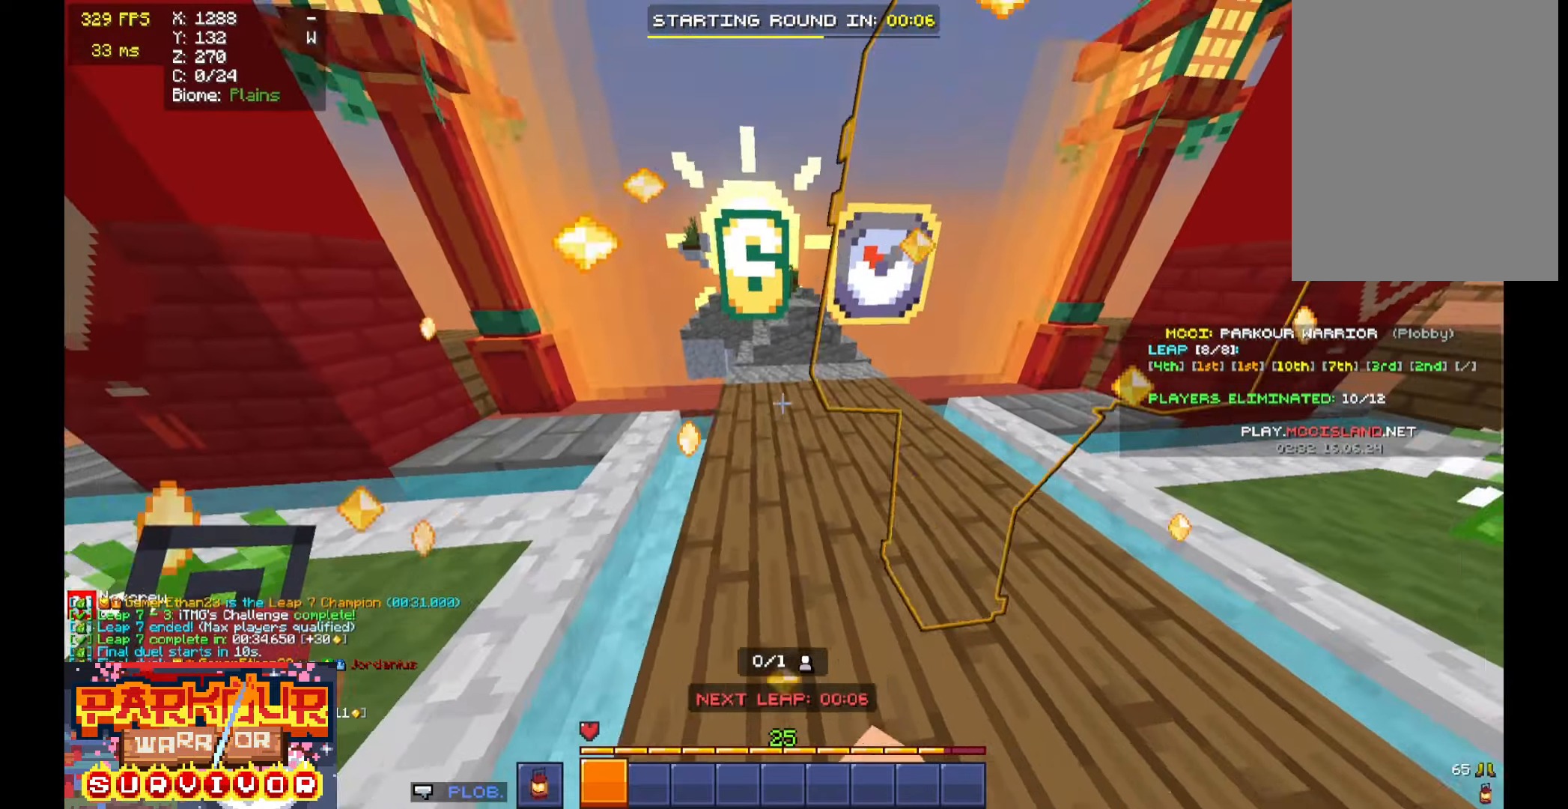
{"keys": [], "mouse": [], "events": [[166, "w", "up"], [200, "d", "up"]]}
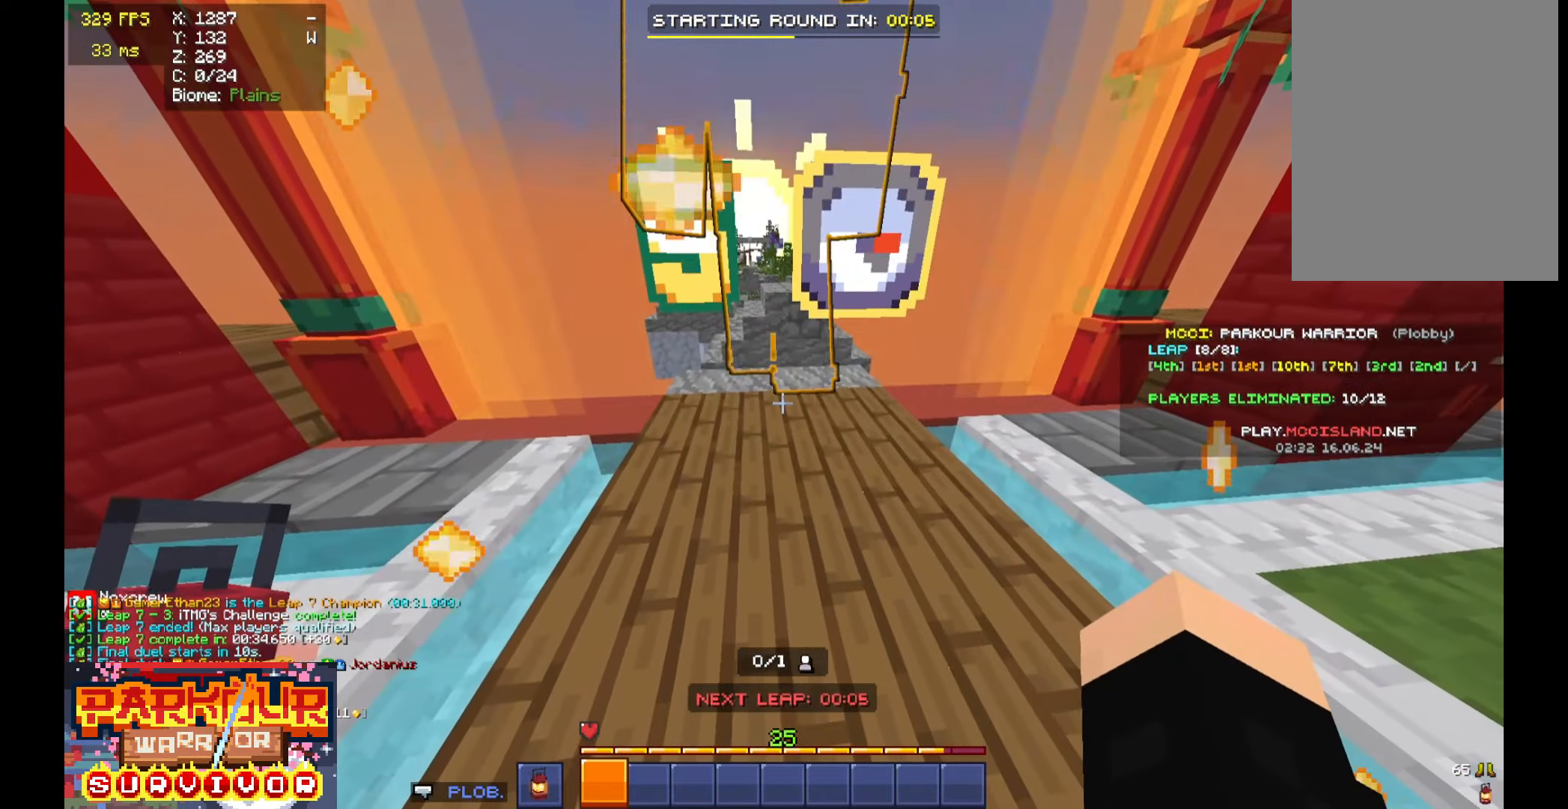
{"keys": [], "mouse": [], "events": []}
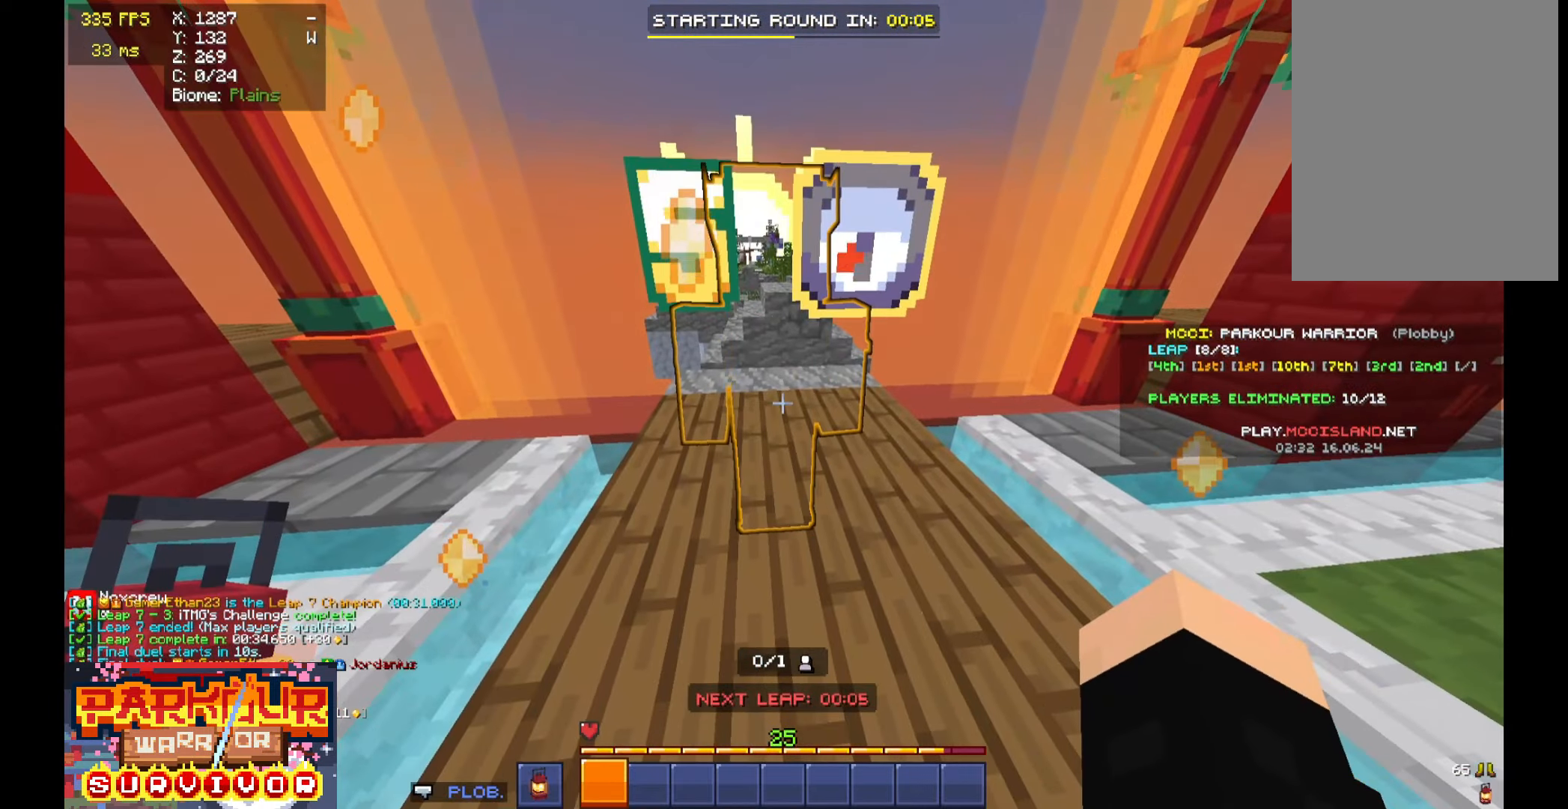
{"keys": ["w"], "mouse": [], "events": [[466, "w", "down"]]}
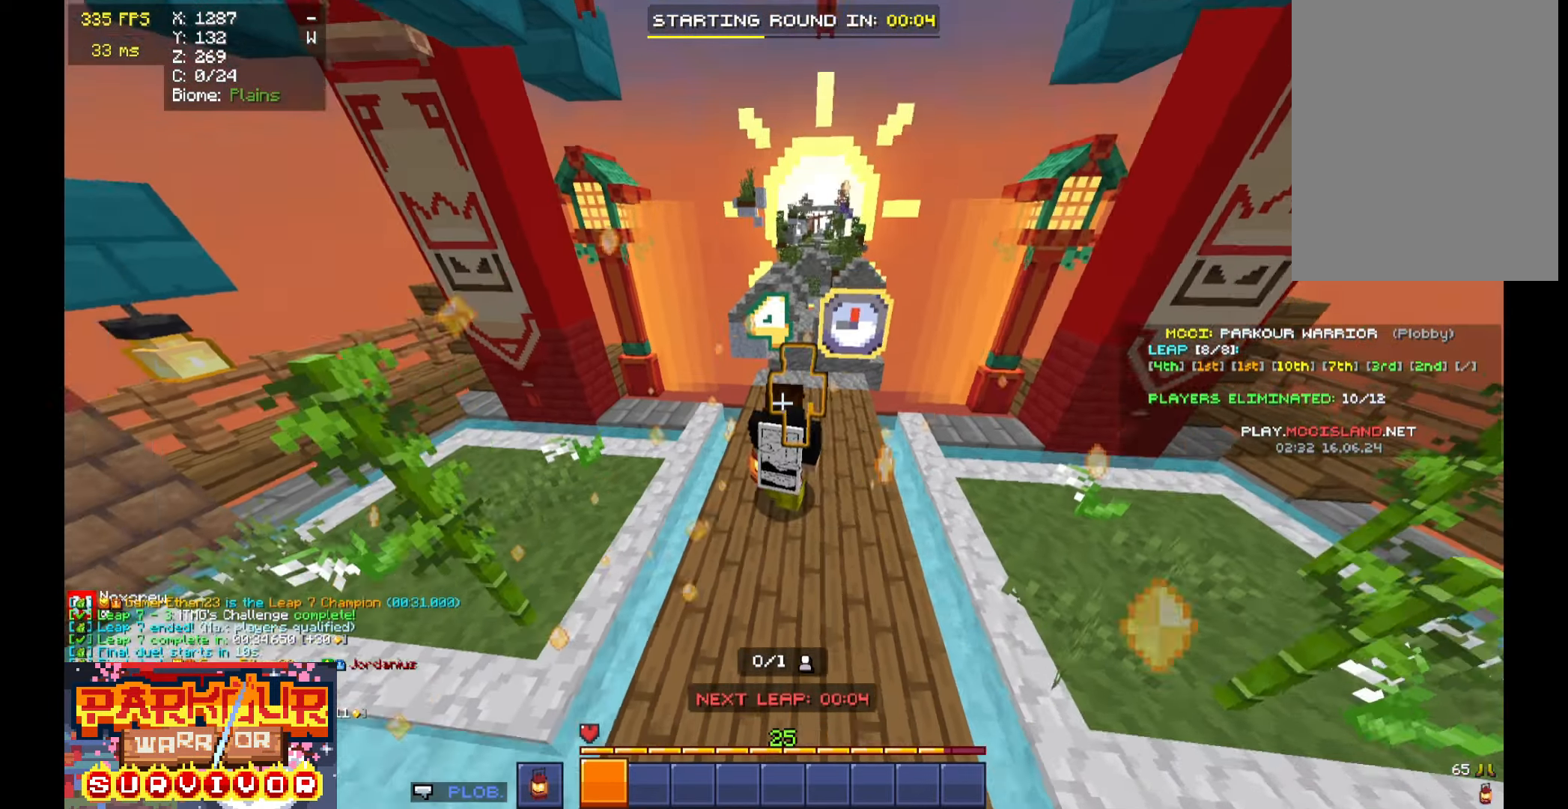
{"keys": ["a"], "mouse": [], "events": [[66, "d", "down"], [433, "d", "up"], [500, "a", "down"], [500, "w", "up"]]}
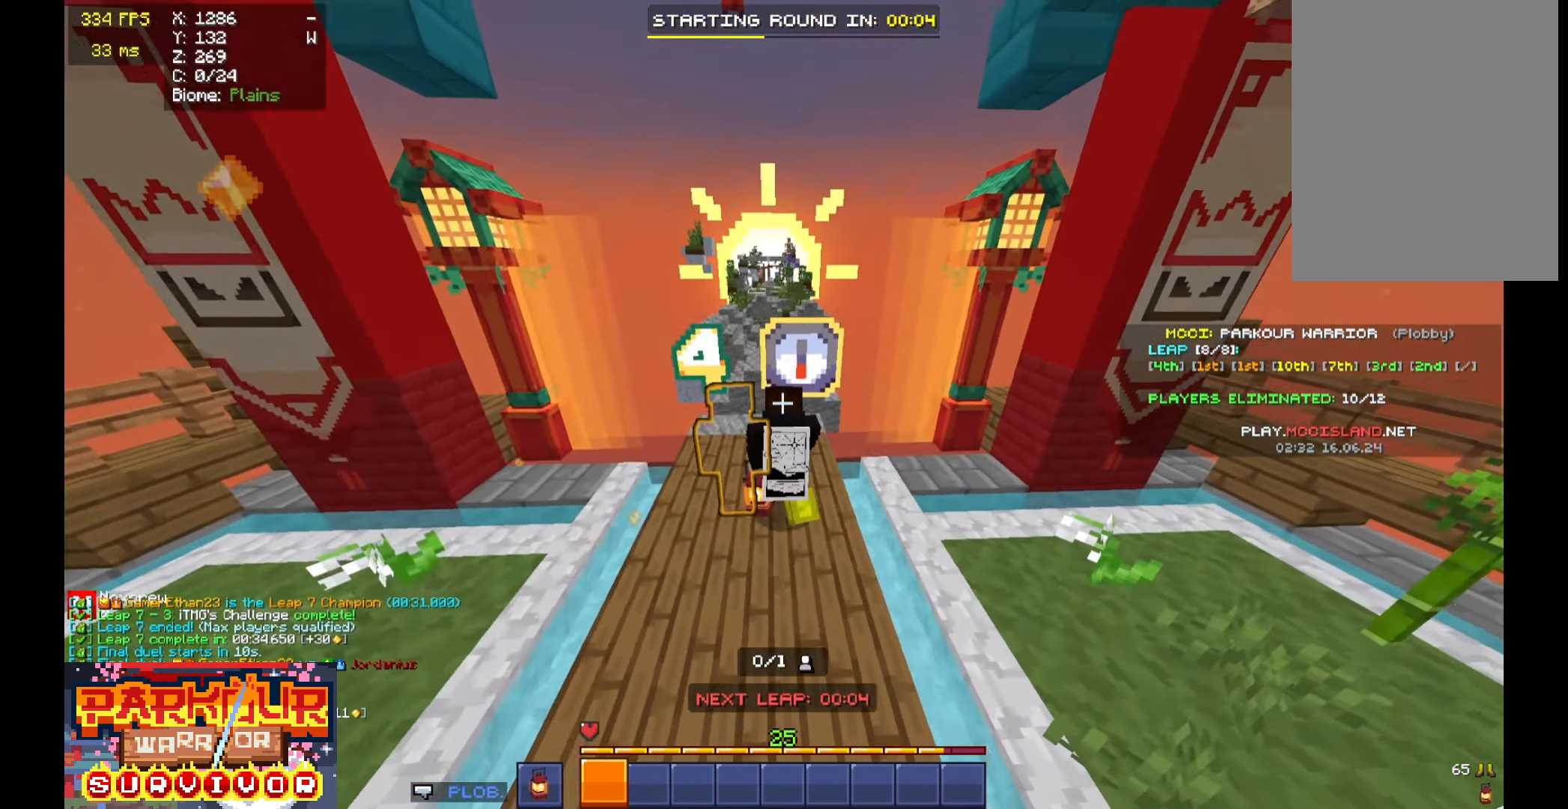
{"keys": [], "mouse": [], "events": [[100, "s", "down"], [200, "a", "up"], [233, "s", "up"]]}
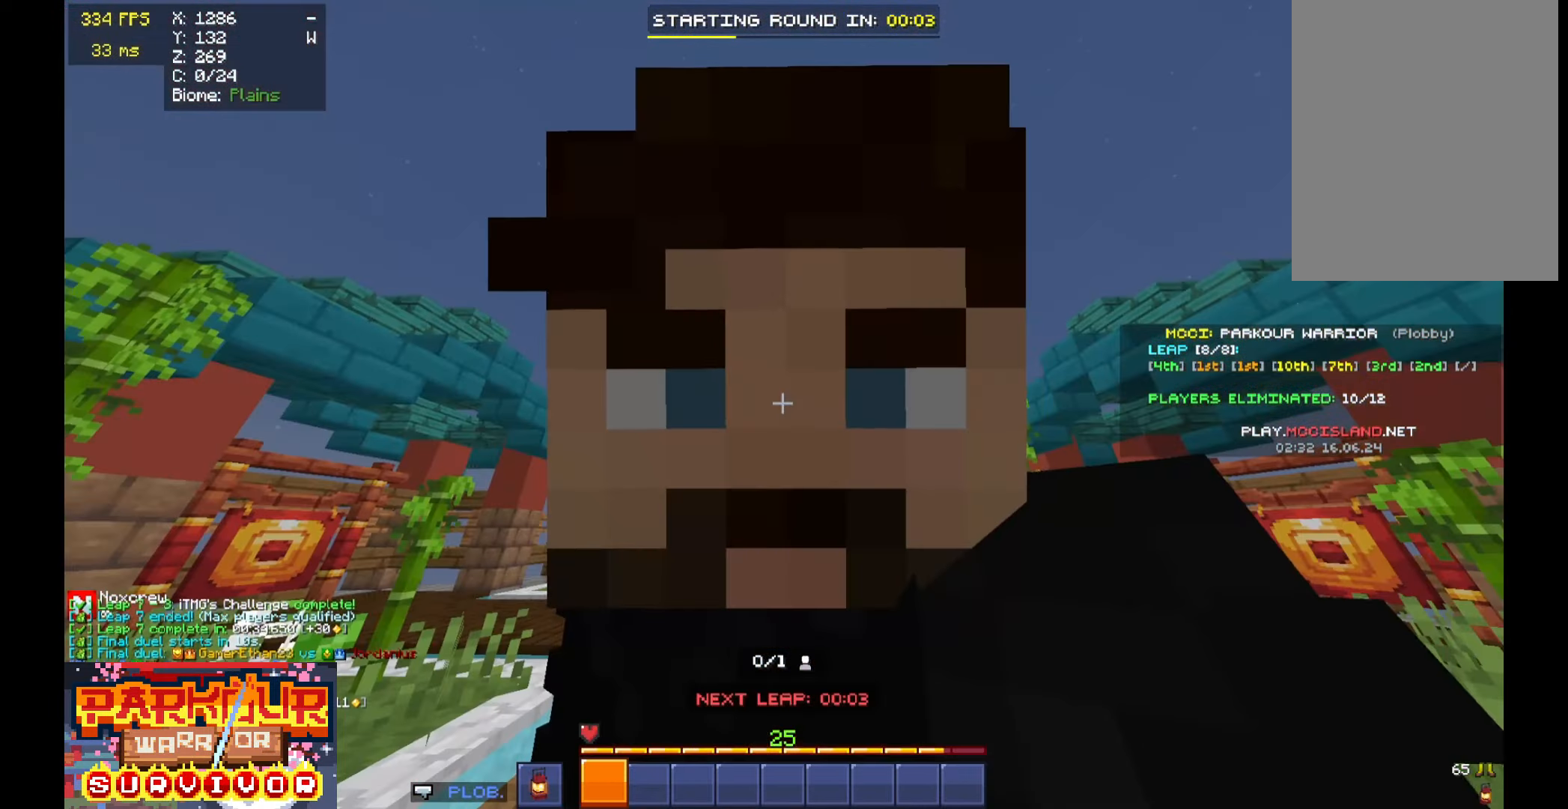
{"keys": [], "mouse": [], "events": []}
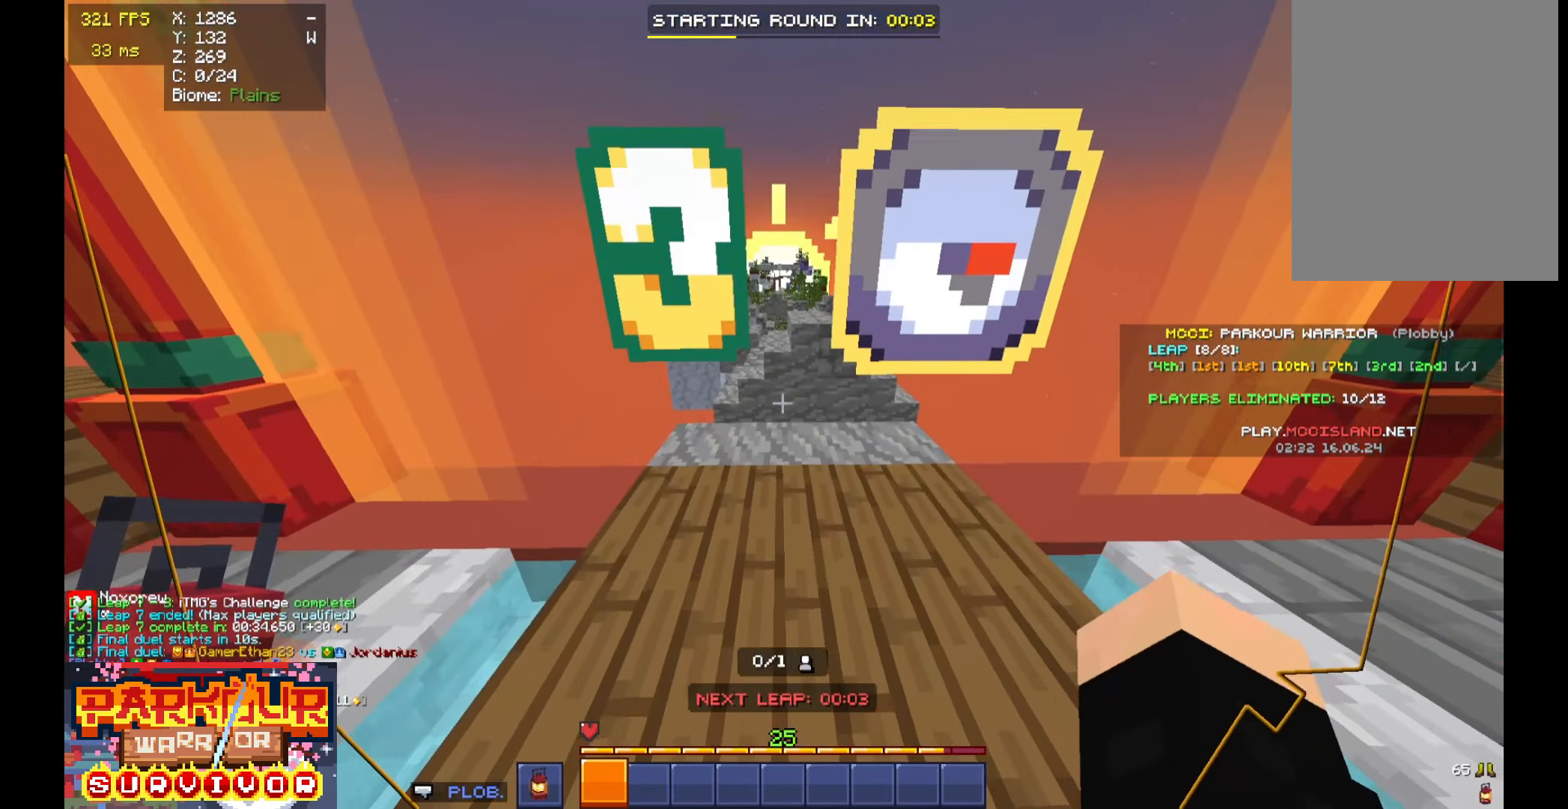
{"keys": ["a", "s"], "mouse": [], "events": [[166, "d", "down"], [300, "s", "down"], [400, "a", "down"], [400, "d", "up"], [400, "mouse_left", "down"], [500, "mouse_left", "up"]]}
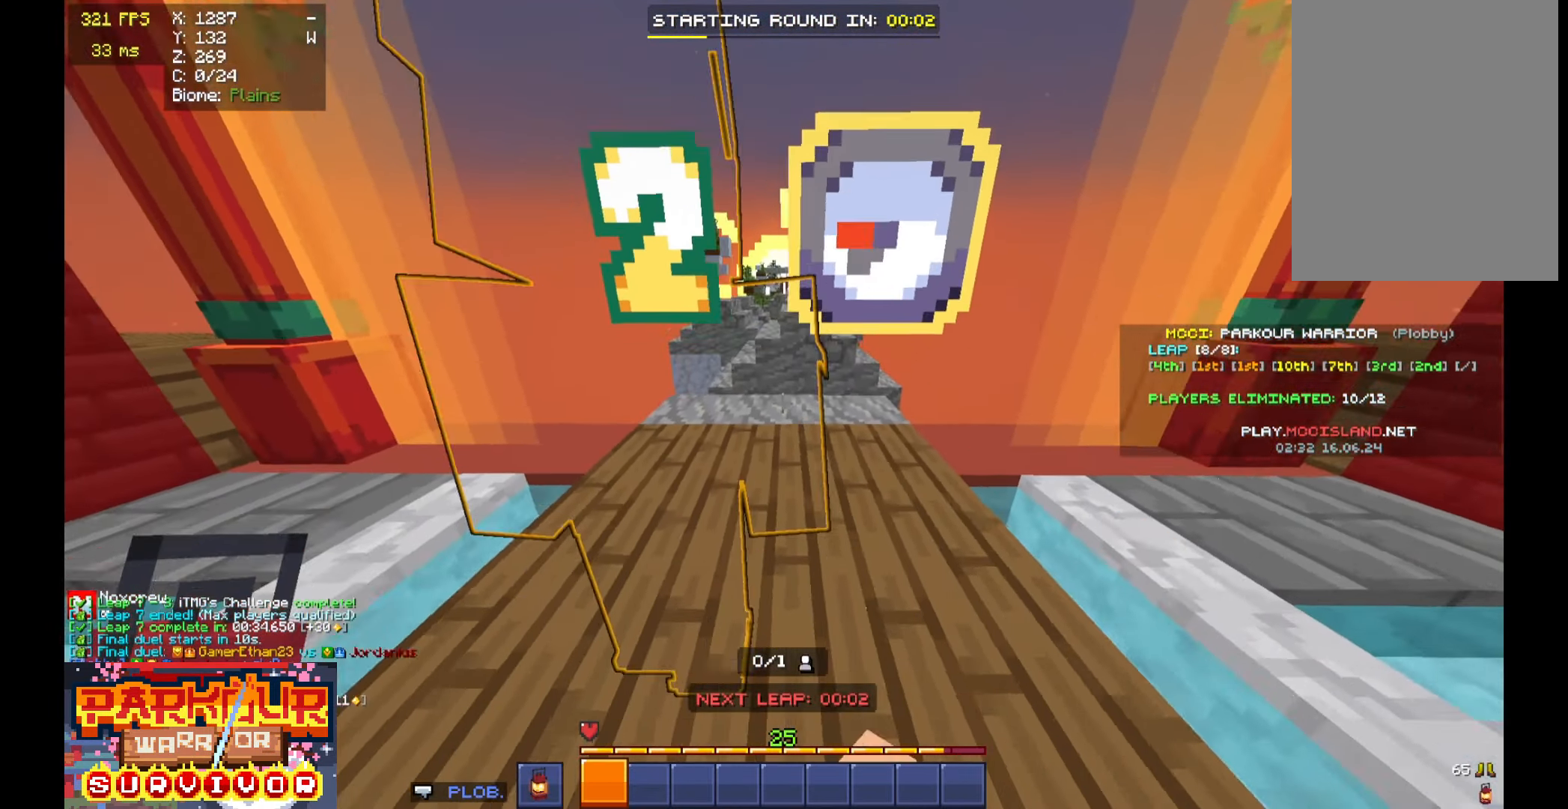
{"keys": [], "mouse": [], "events": [[33, "mouse_left", "down"], [100, "a", "up"], [100, "mouse_left", "up"], [200, "mouse_left", "down"], [266, "mouse_left", "up"], [366, "s", "up"], [366, "w", "down"], [500, "w", "up"]]}
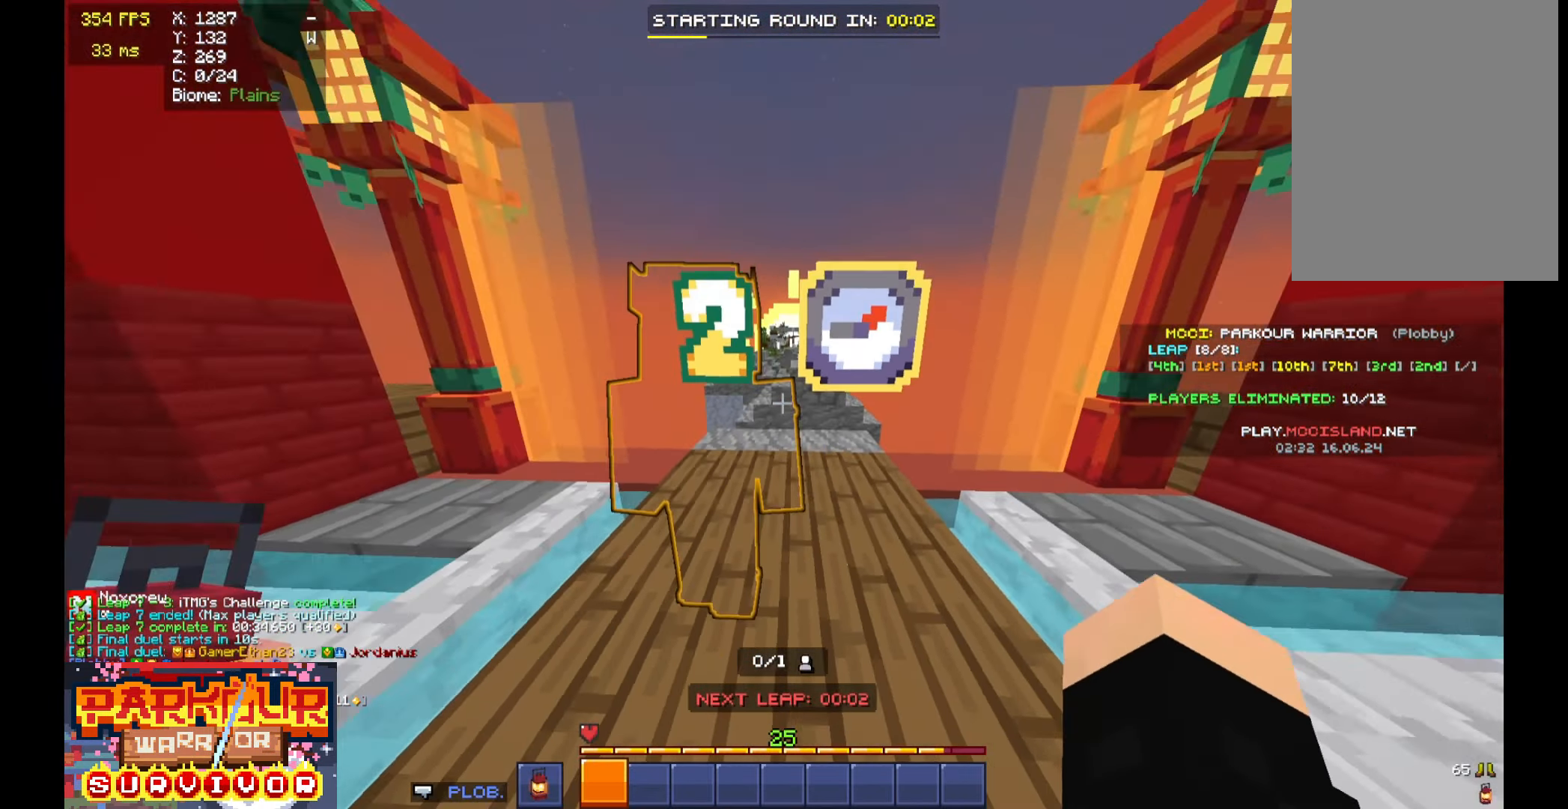
{"keys": [], "mouse": [], "events": [[66, "s", "down"], [500, "s", "up"]]}